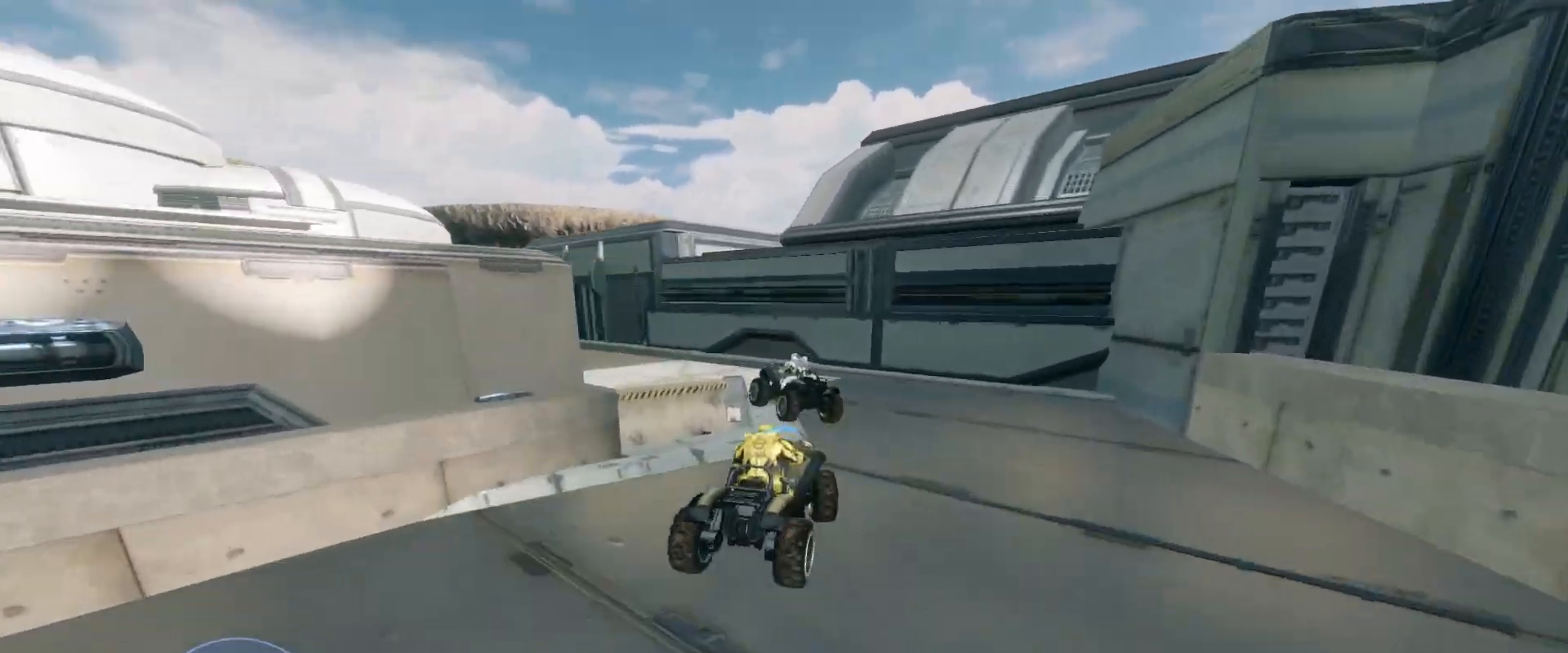
Gameplay with keyboard and mouse; each line is a JSON object with the keys and mouse buttons held at the frame after it. "events" lists presses ("down") and releases ("up") of "a", "ctrl", "d", "e", "s", "w", "mouse_left", "mouse_wheel" and "mouse_right" between this image and that frame as [ms after this image, input, new state], when the widget could be followed in between. "mouse_left", "mouse_wheel", "mouse_right" = the "left", "wheel", "right" buttons of the "mouse" list. No other keys are recorded. "wheel" means that the mouse wheel is clicked or scrolled. Mouse movement is not recorded.
{"keys": ["w"], "mouse": [], "events": []}
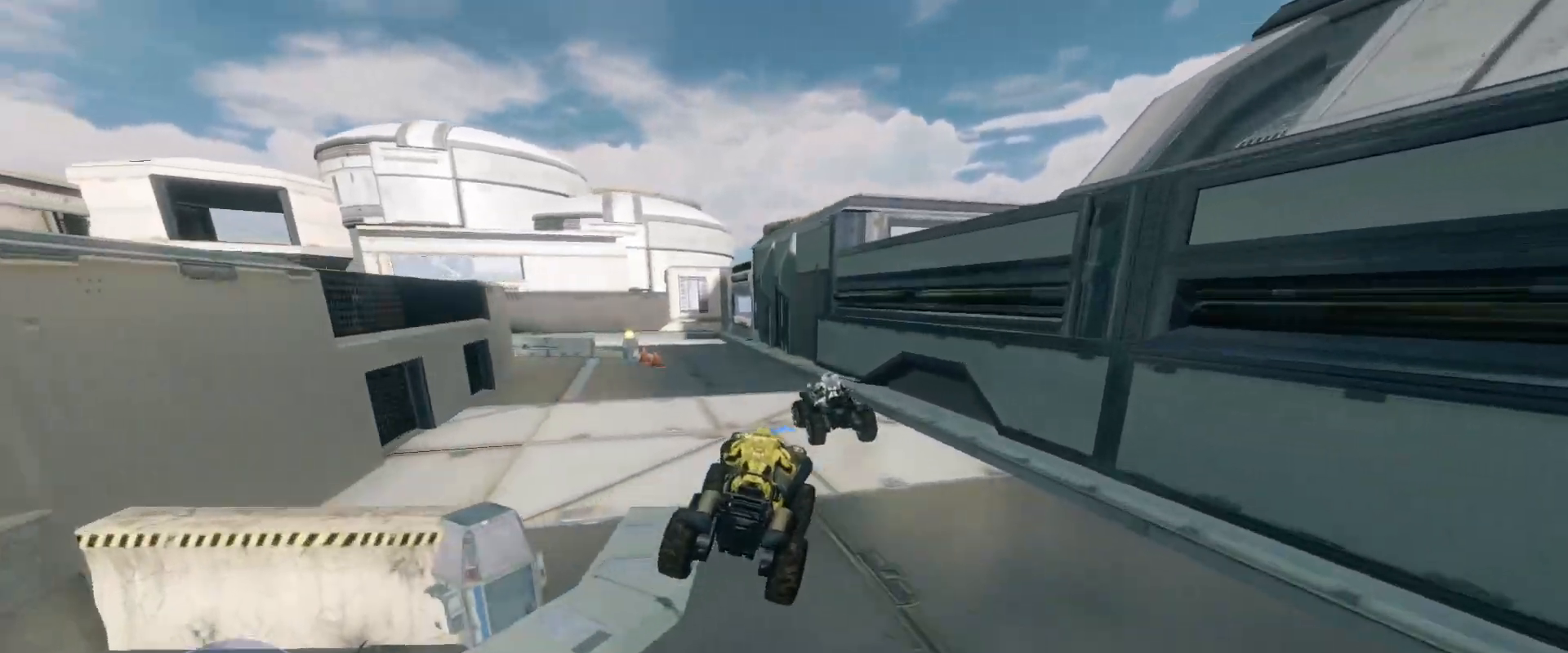
{"keys": ["w"], "mouse": [], "events": []}
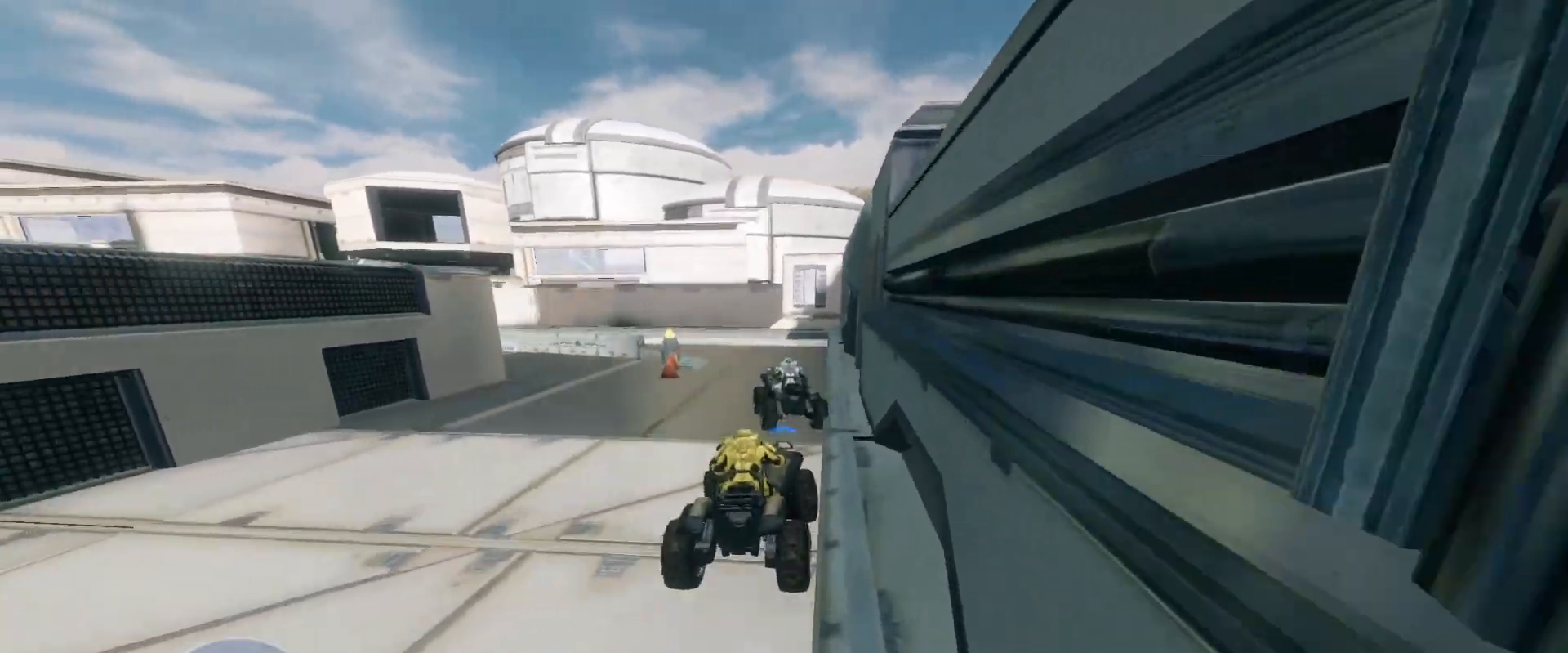
{"keys": ["w"], "mouse": [], "events": []}
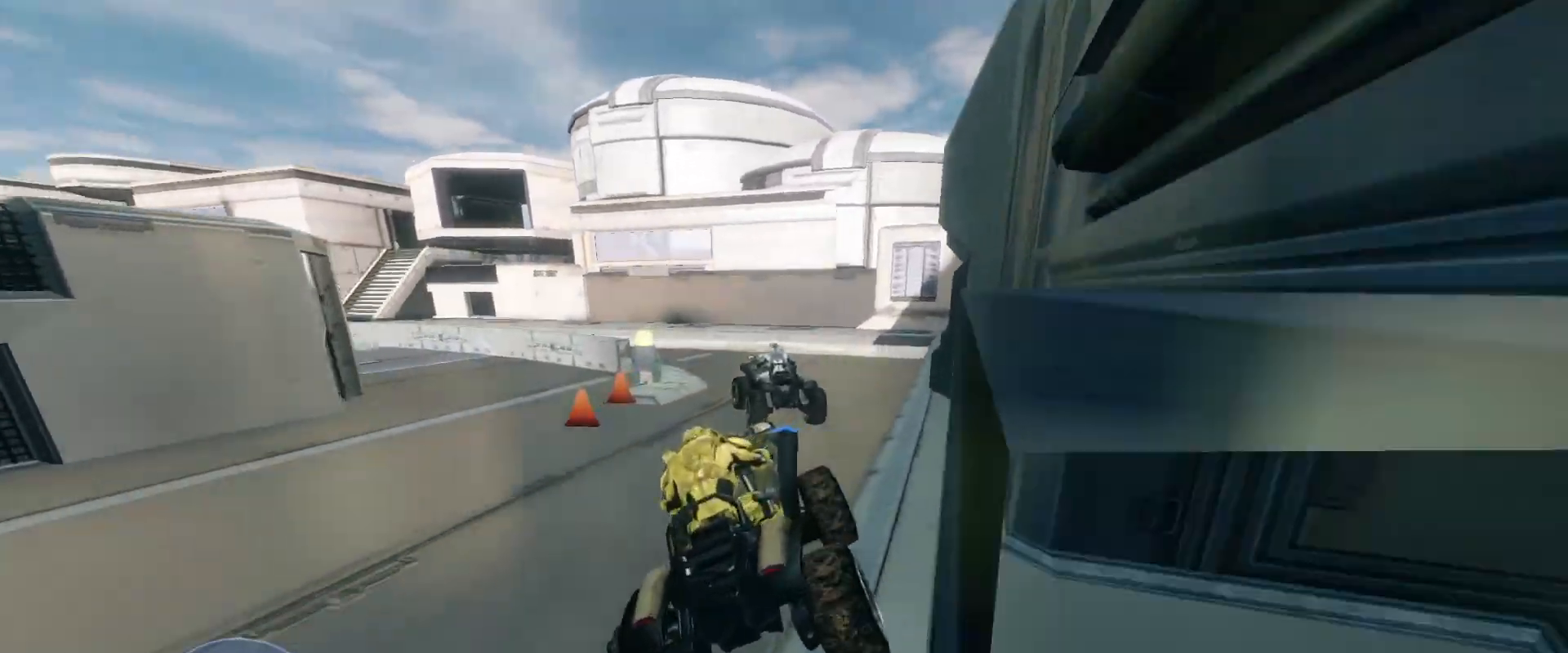
{"keys": ["w"], "mouse": [], "events": []}
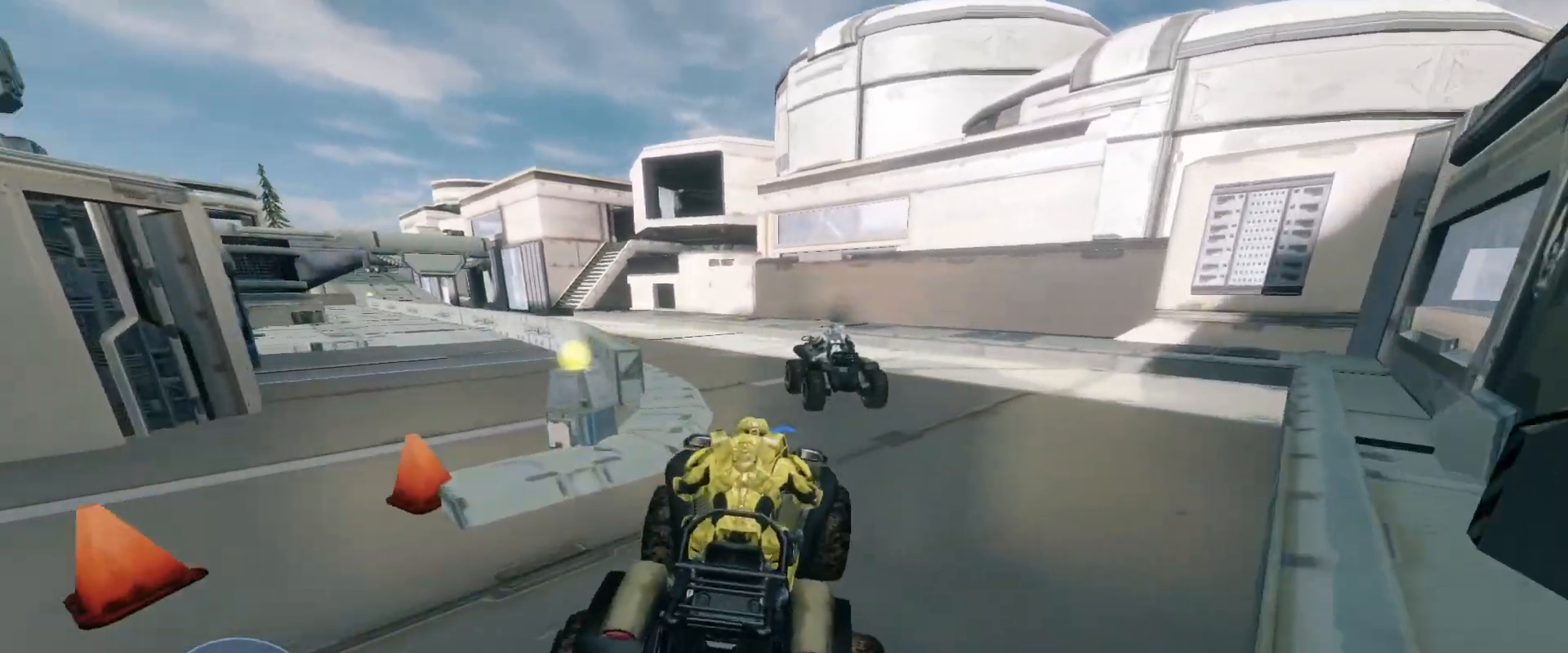
{"keys": ["w"], "mouse": [], "events": []}
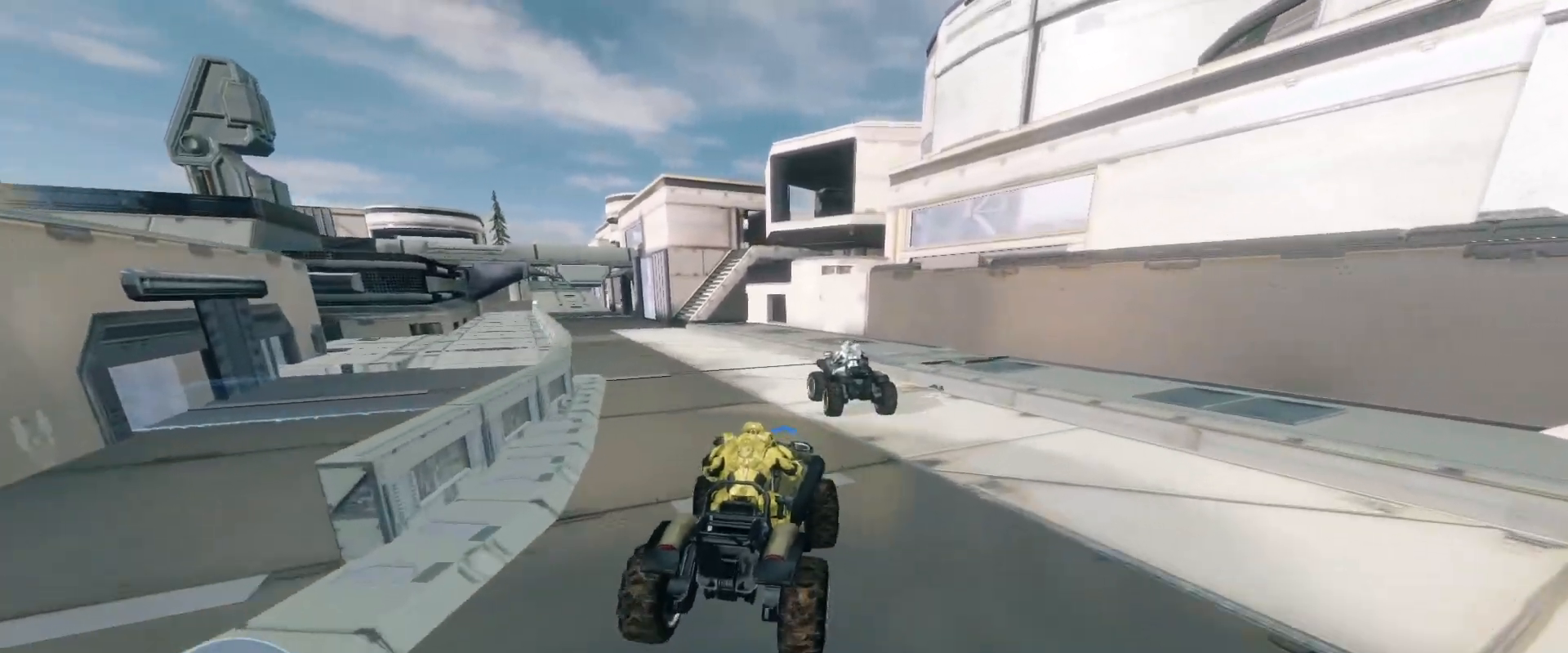
{"keys": ["w"], "mouse": [], "events": []}
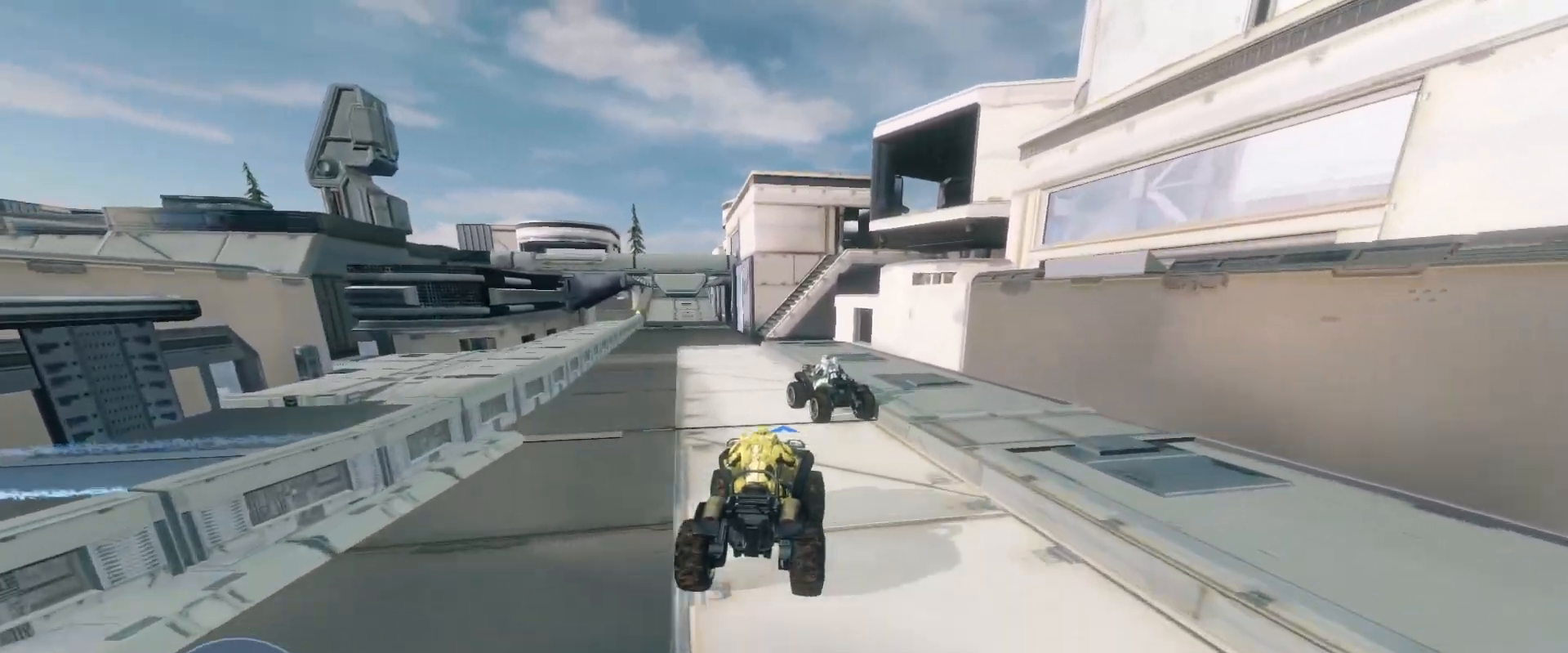
{"keys": ["w"], "mouse": [], "events": []}
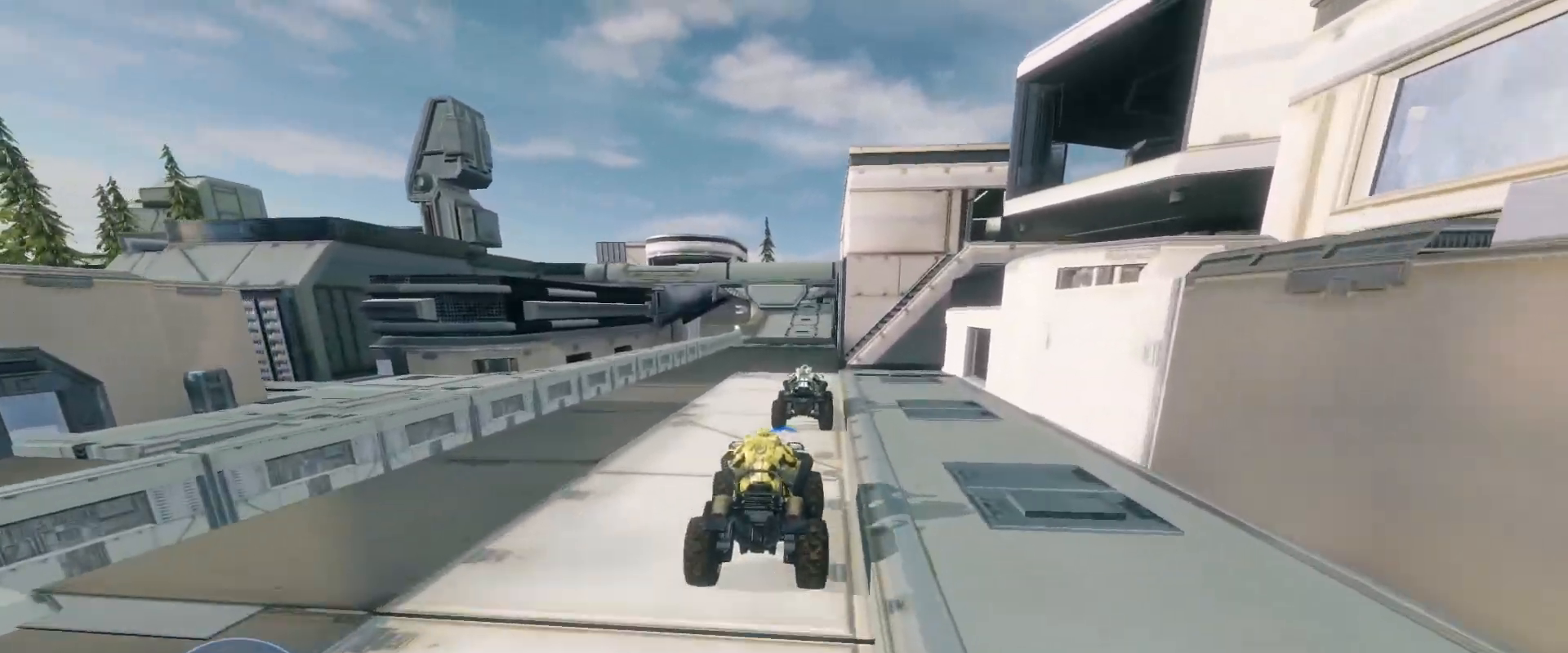
{"keys": ["w"], "mouse": [], "events": []}
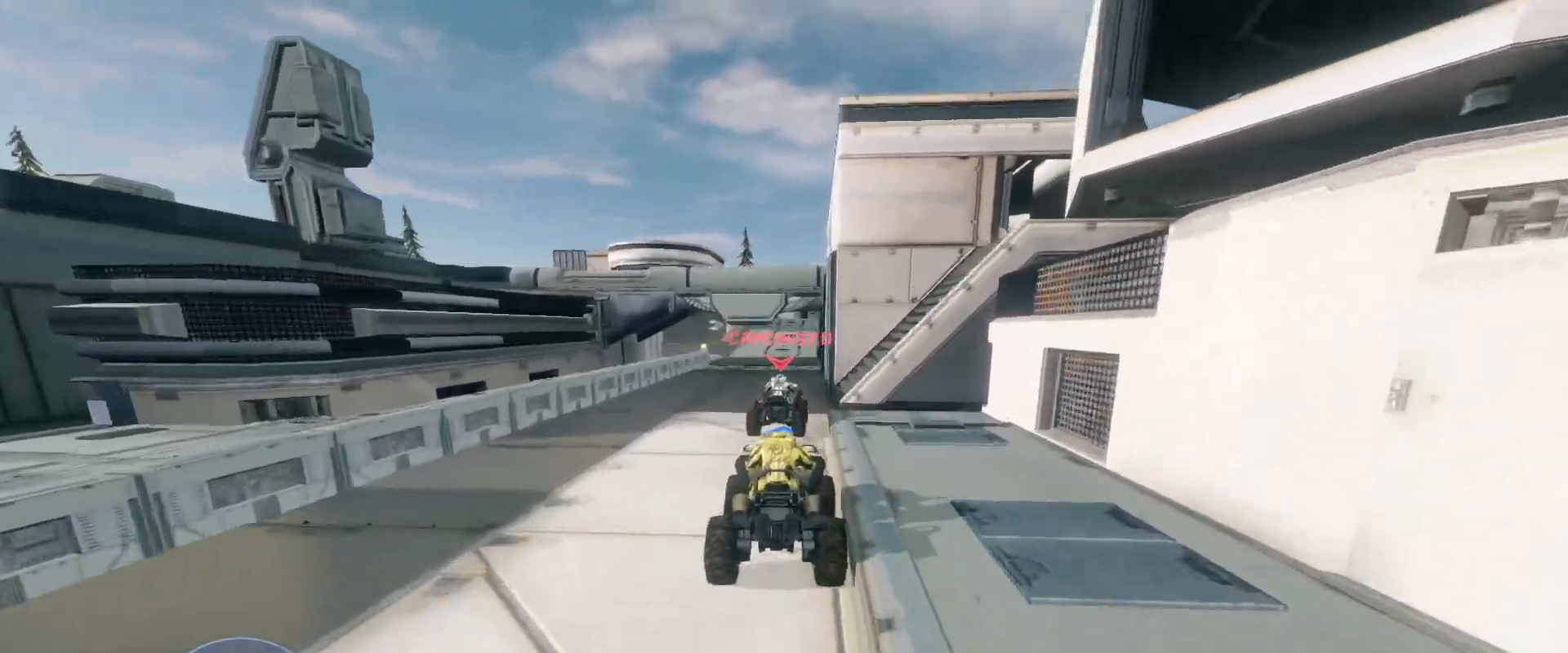
{"keys": ["w"], "mouse": [], "events": []}
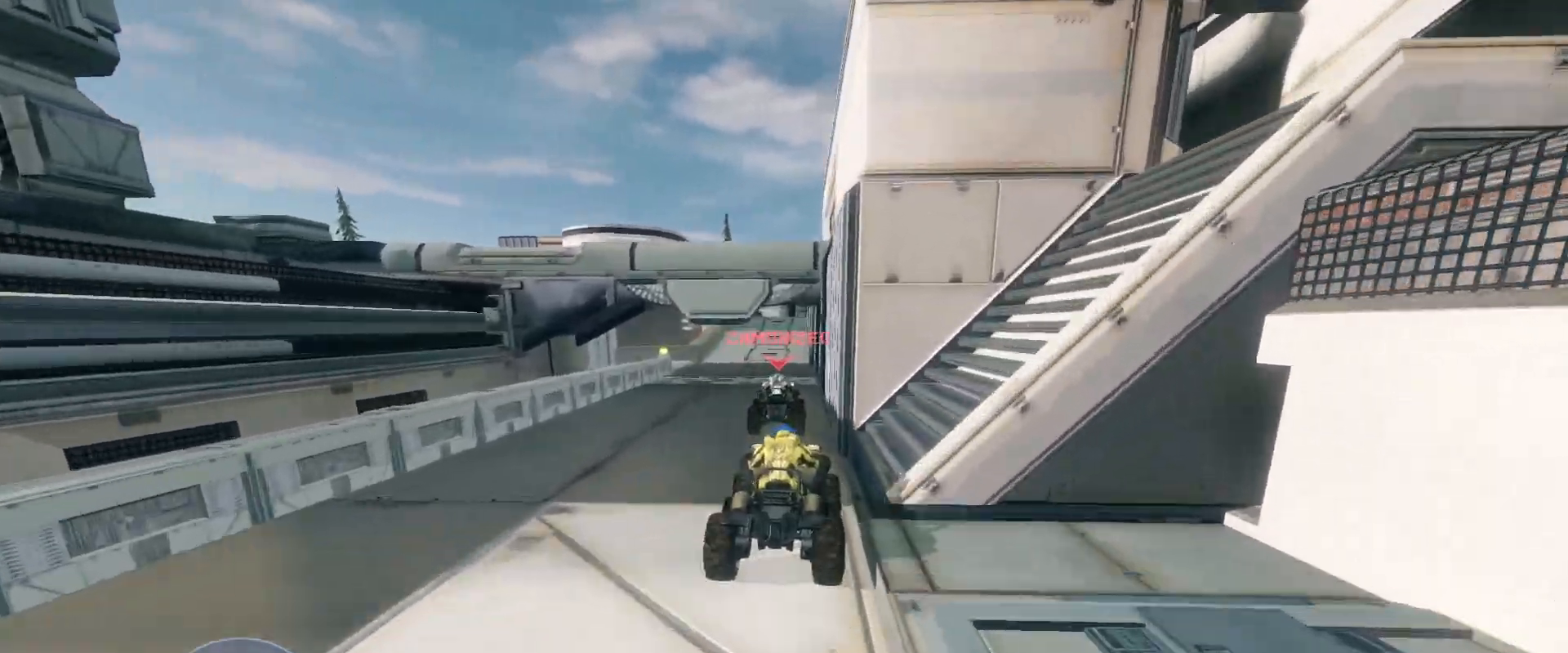
{"keys": ["w"], "mouse": [], "events": []}
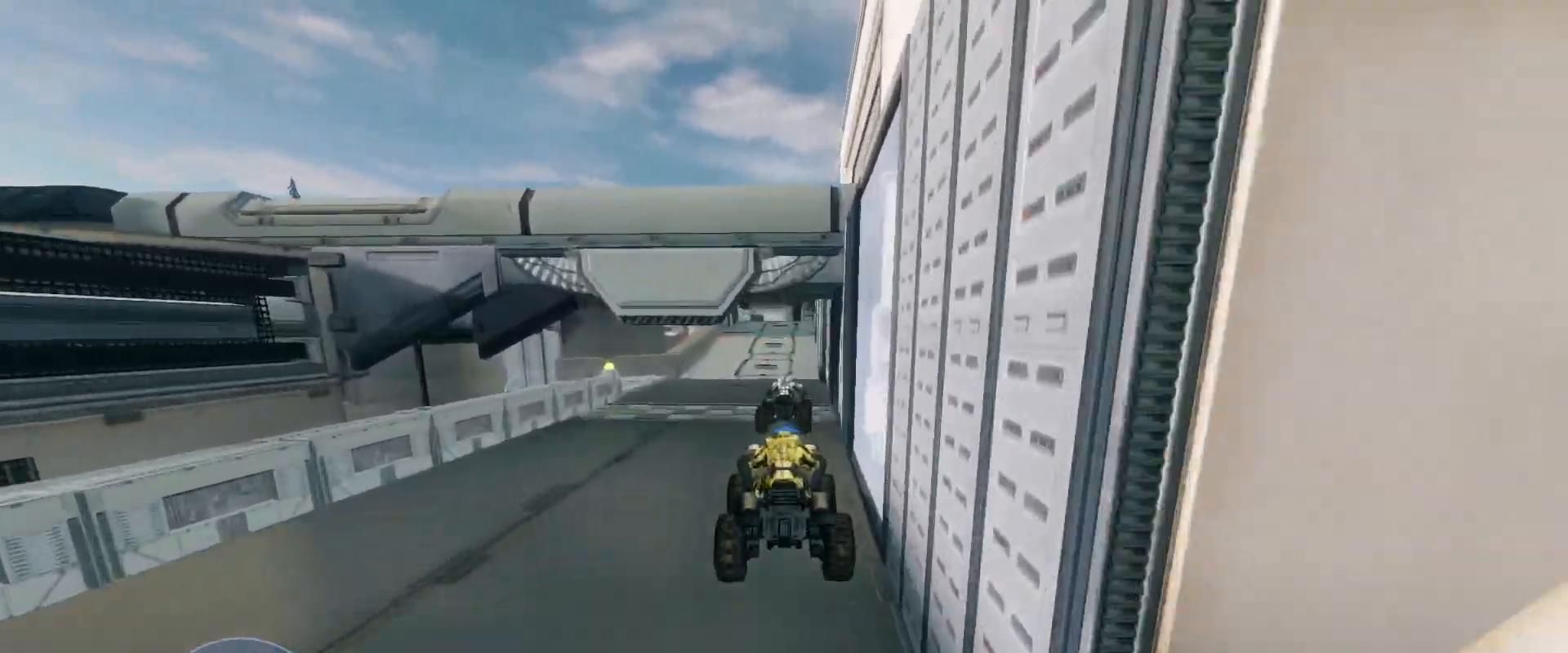
{"keys": ["w"], "mouse": [], "events": []}
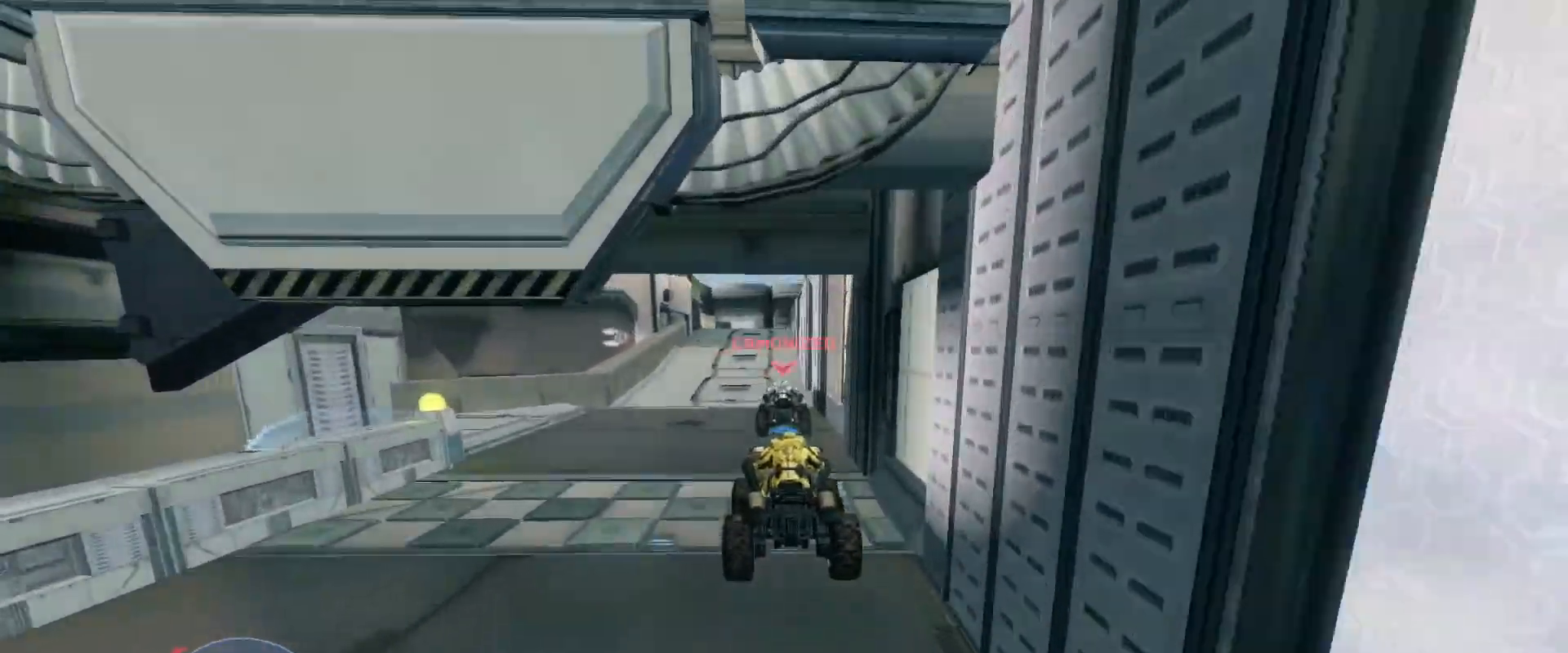
{"keys": ["w"], "mouse": [], "events": []}
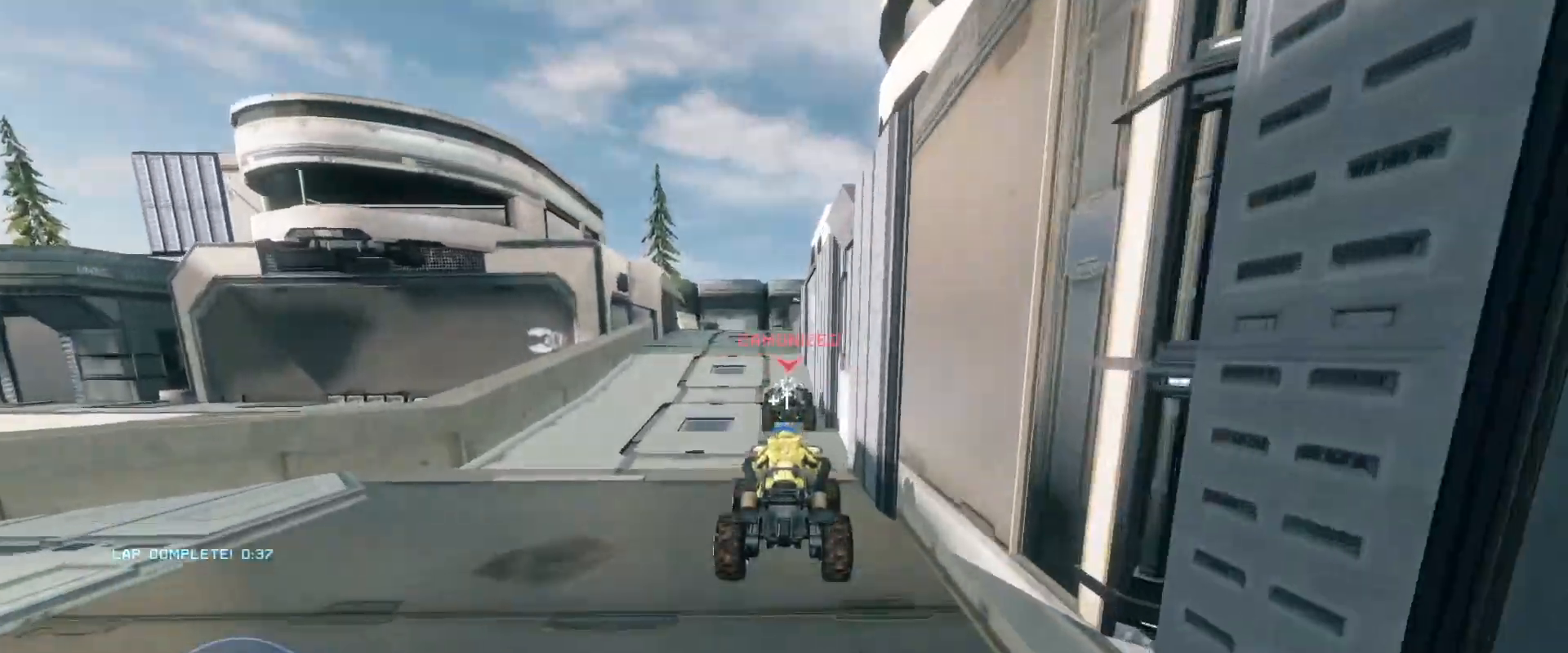
{"keys": ["w"], "mouse": [], "events": []}
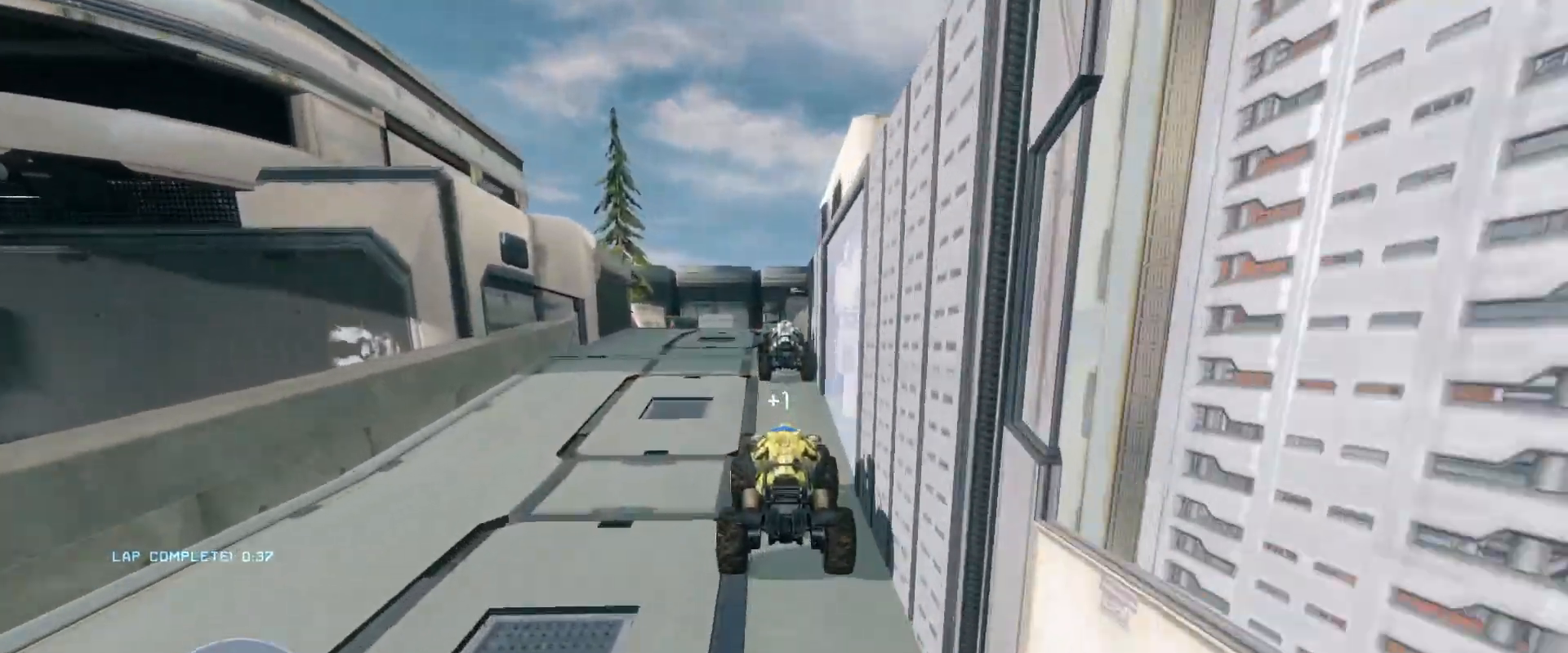
{"keys": ["w"], "mouse": [], "events": []}
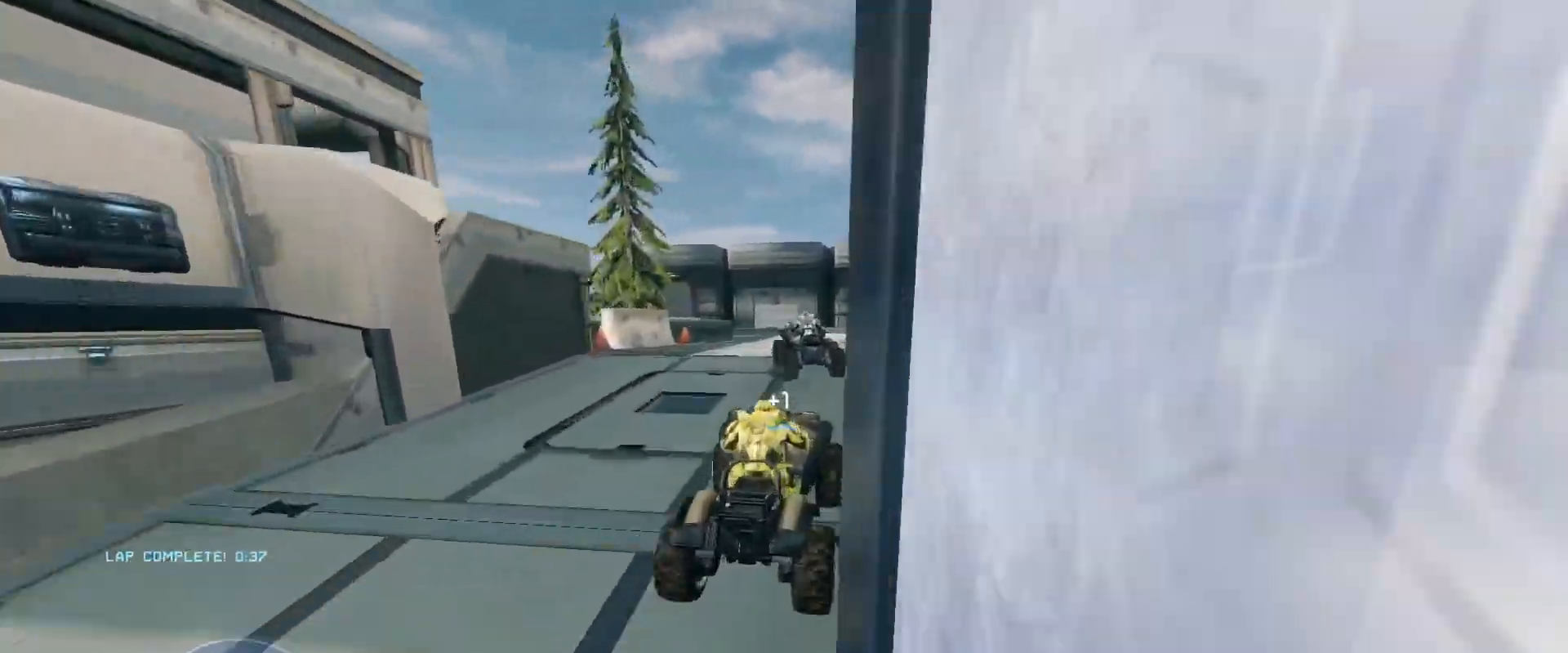
{"keys": ["w"], "mouse": [], "events": []}
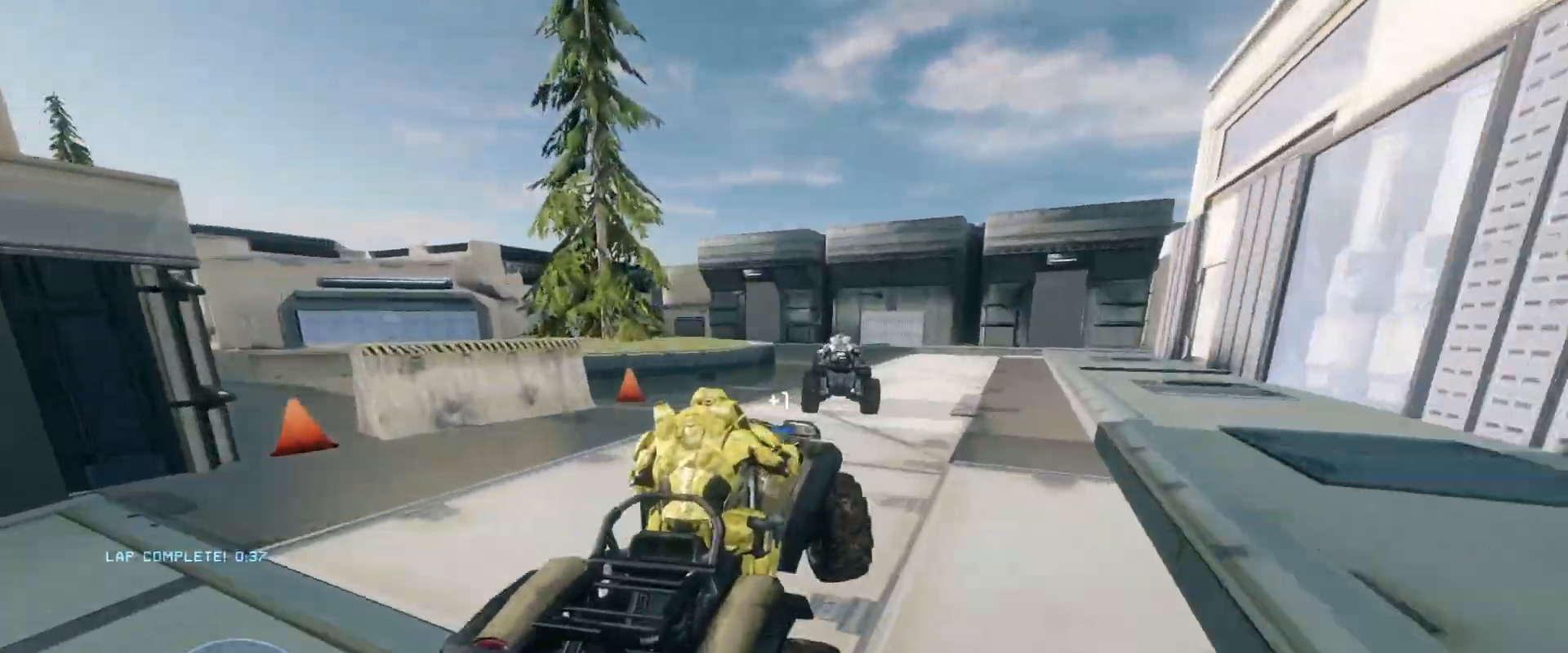
{"keys": ["w"], "mouse": [], "events": [[50, "w", "up"], [250, "w", "down"]]}
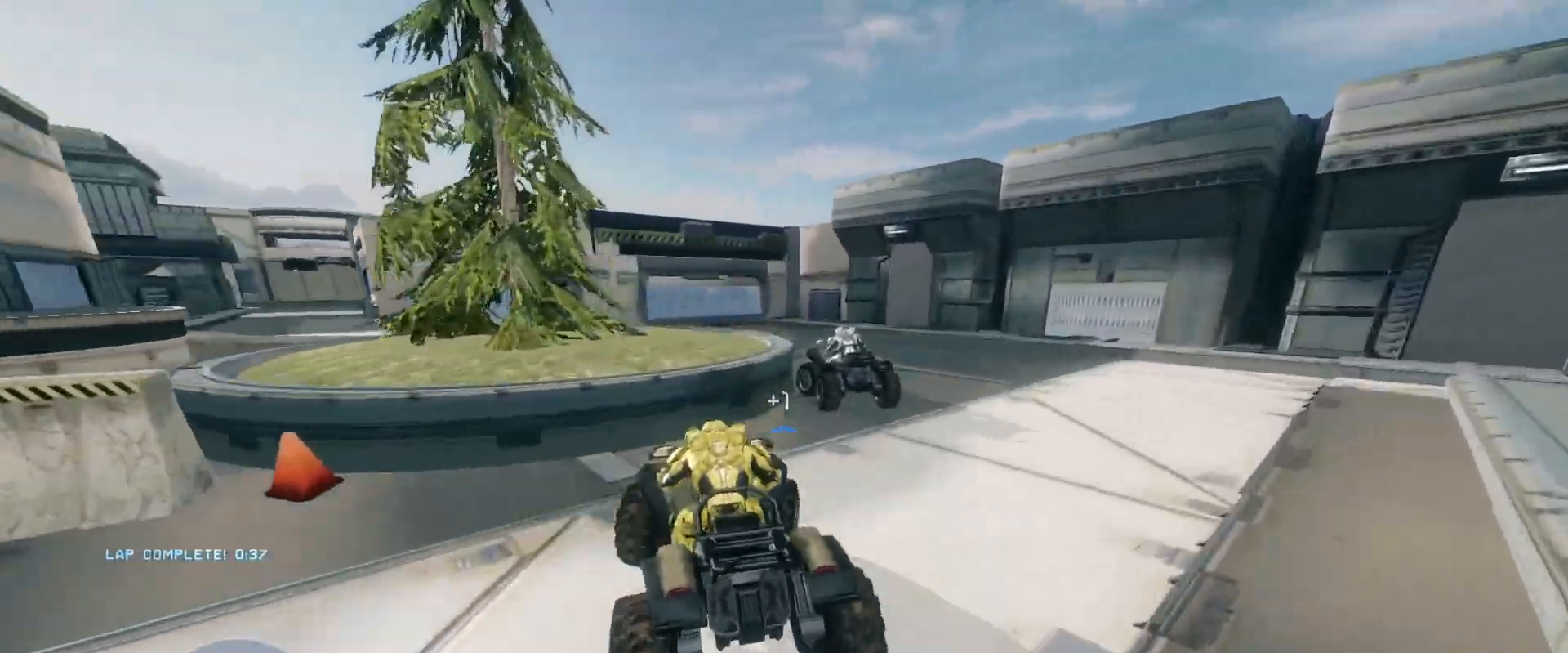
{"keys": ["w"], "mouse": [], "events": []}
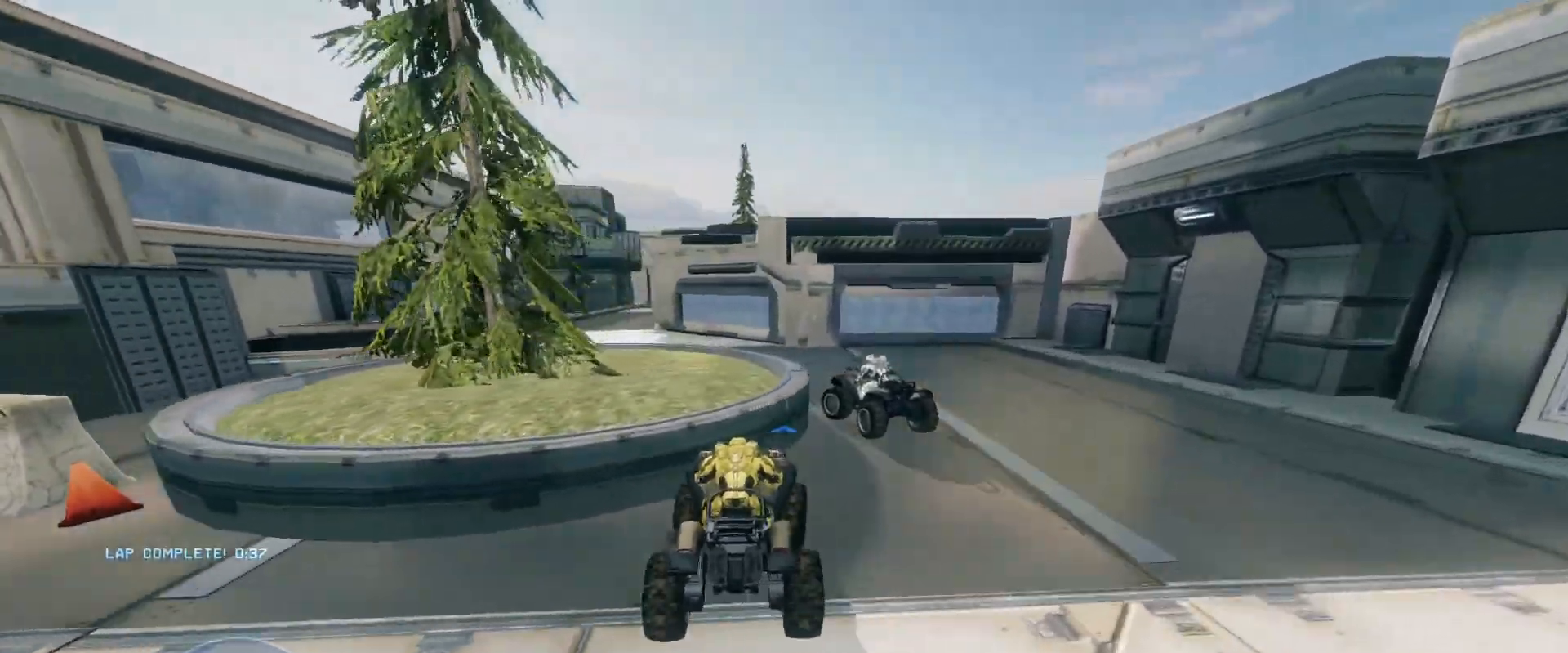
{"keys": ["w"], "mouse": [], "events": []}
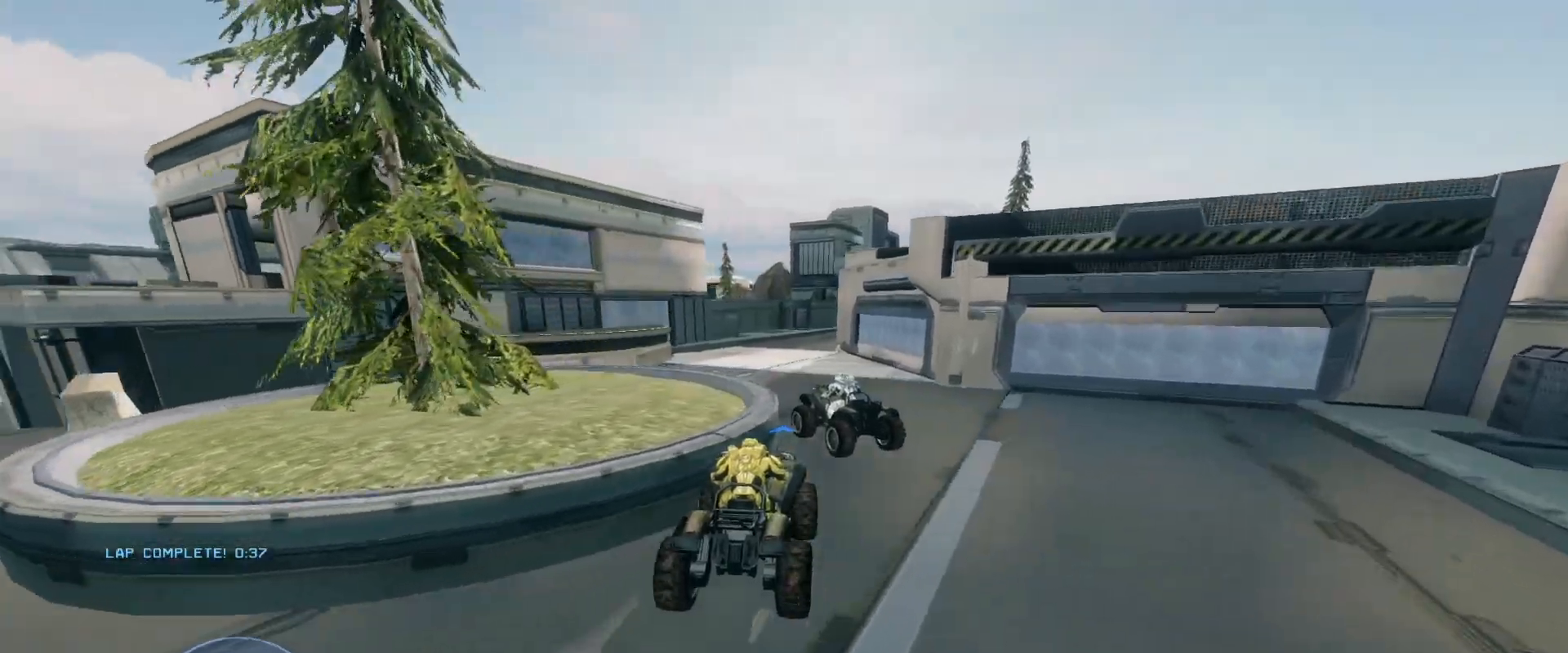
{"keys": ["w"], "mouse": [], "events": []}
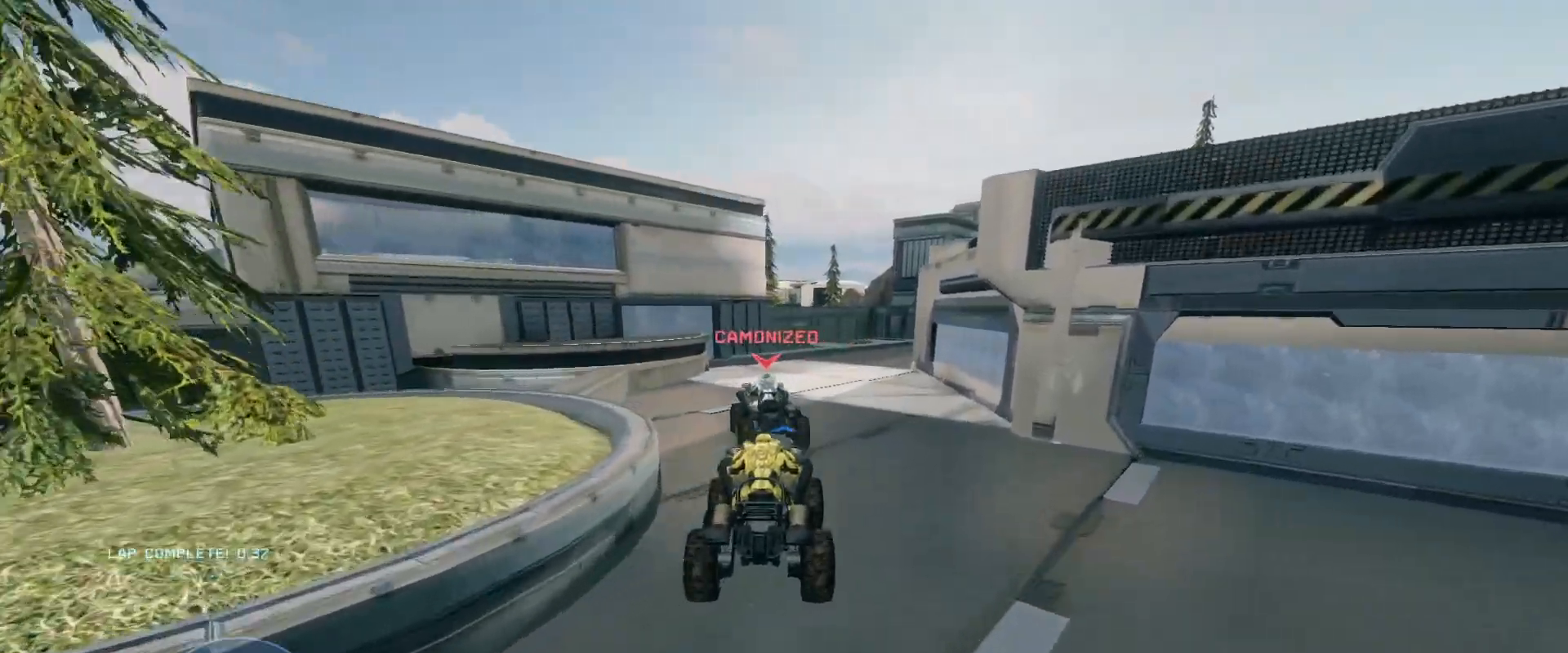
{"keys": ["w"], "mouse": [], "events": []}
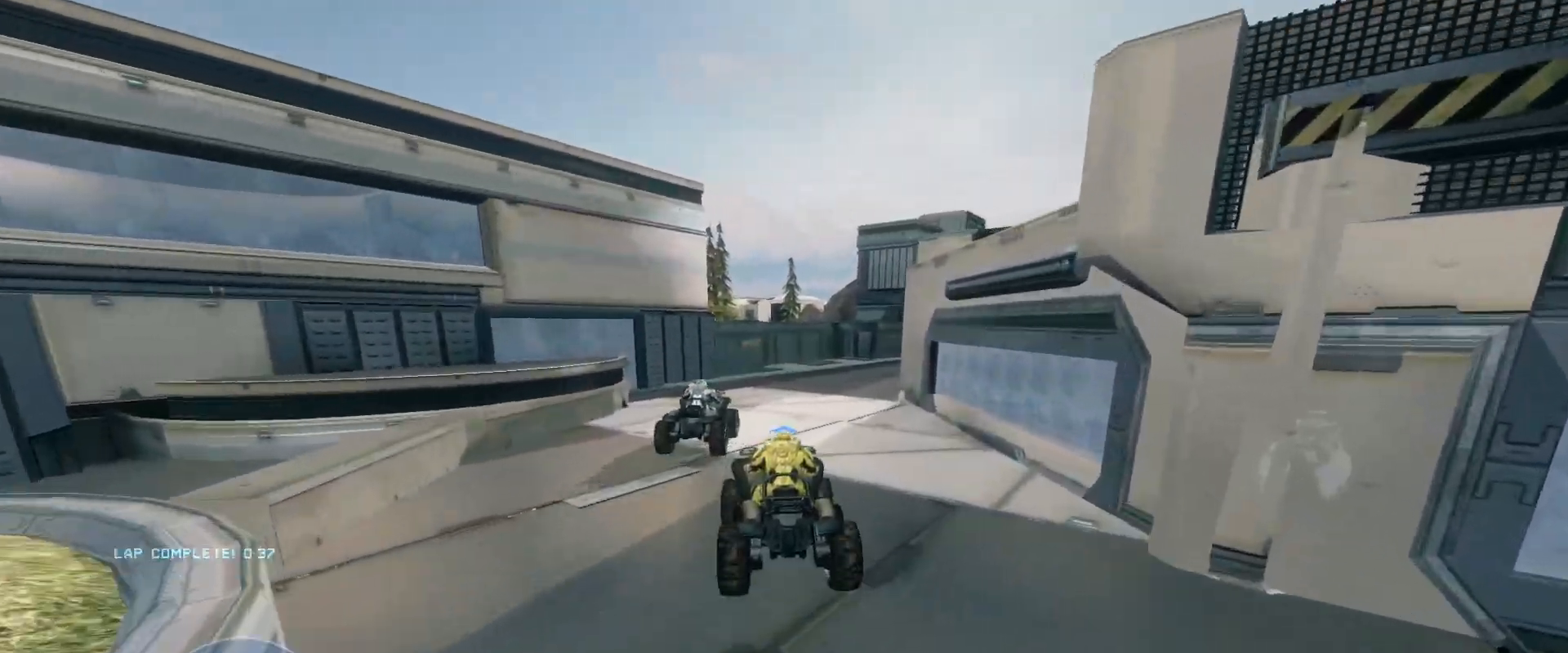
{"keys": ["w"], "mouse": [], "events": []}
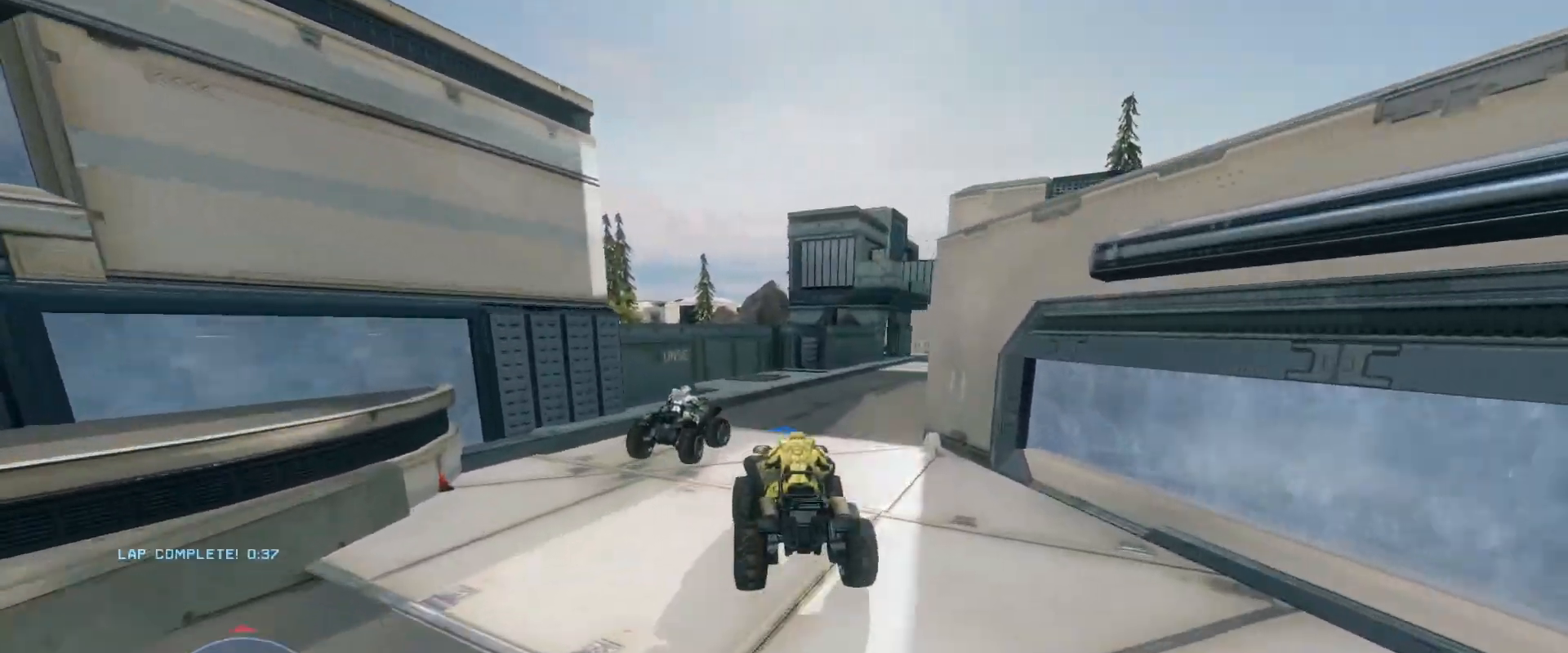
{"keys": ["w"], "mouse": [], "events": []}
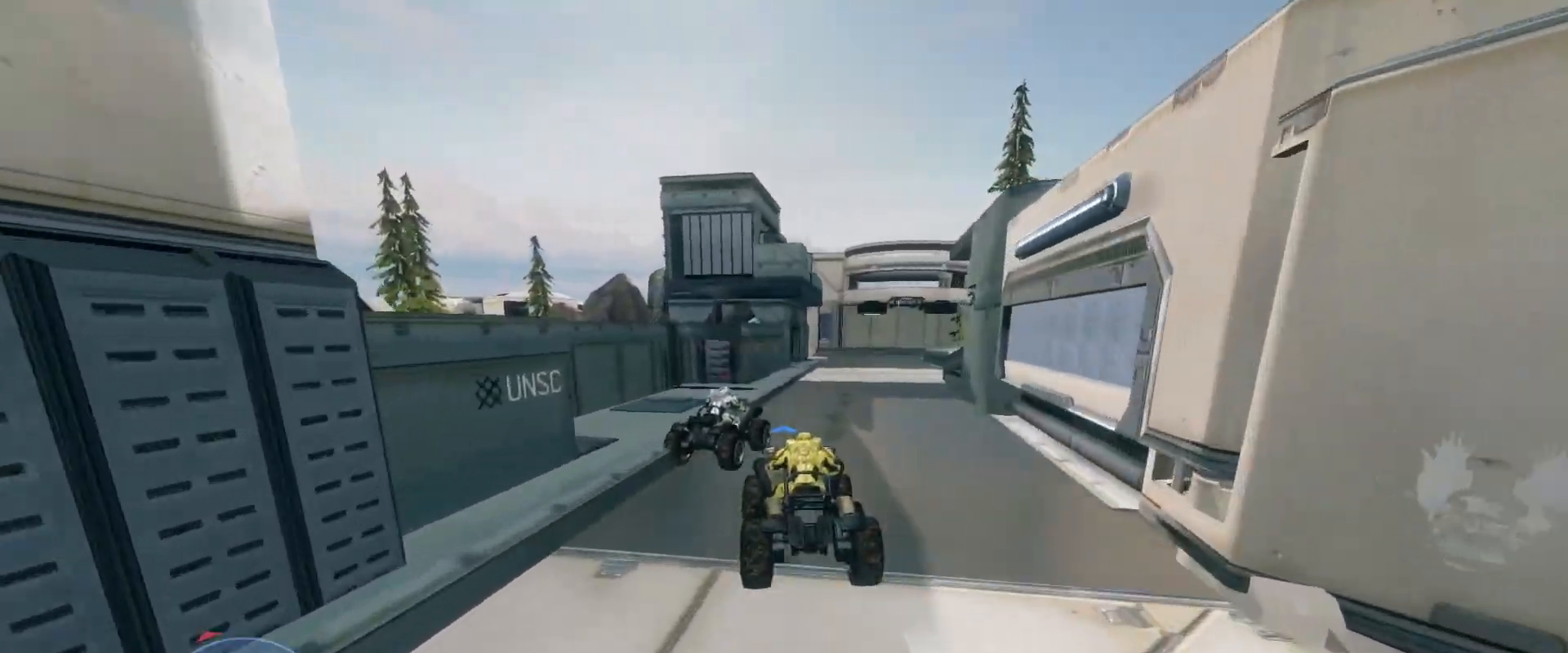
{"keys": ["w"], "mouse": [], "events": []}
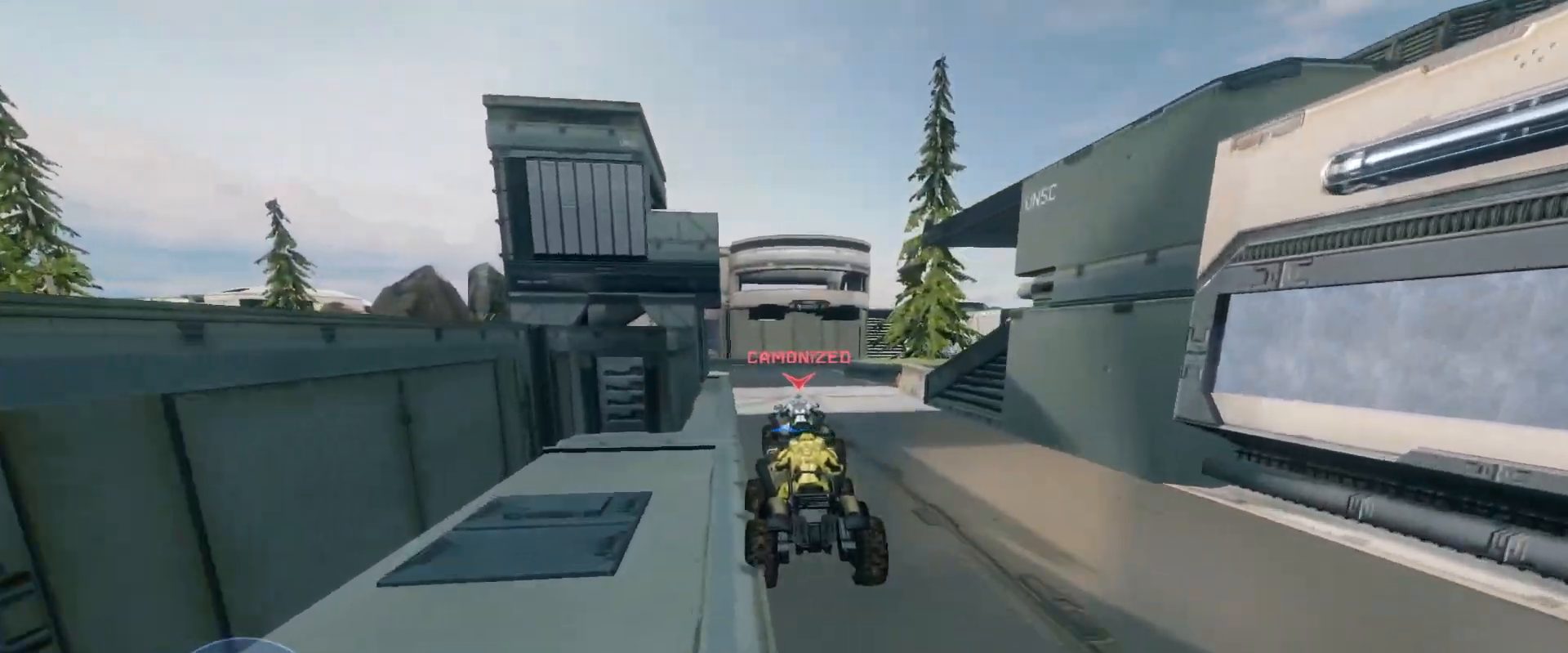
{"keys": ["w"], "mouse": [], "events": []}
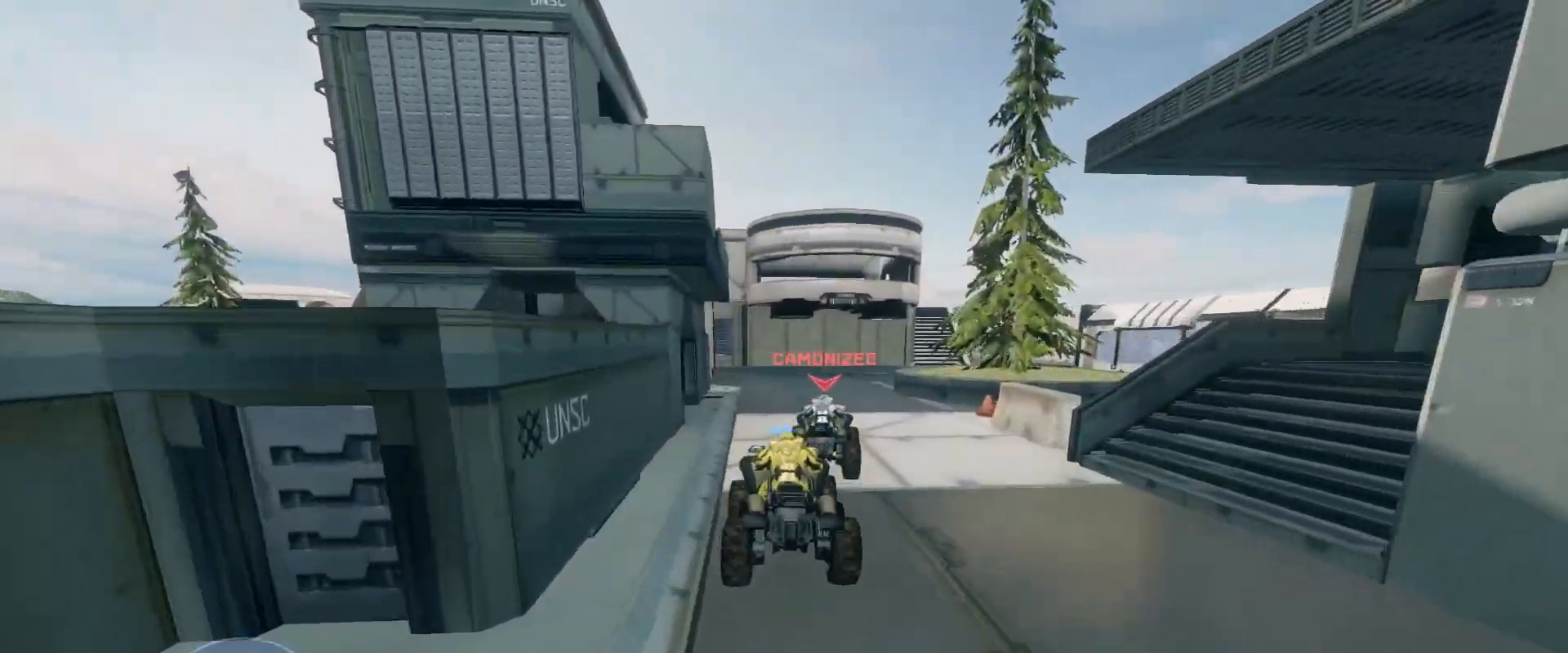
{"keys": ["w"], "mouse": [], "events": []}
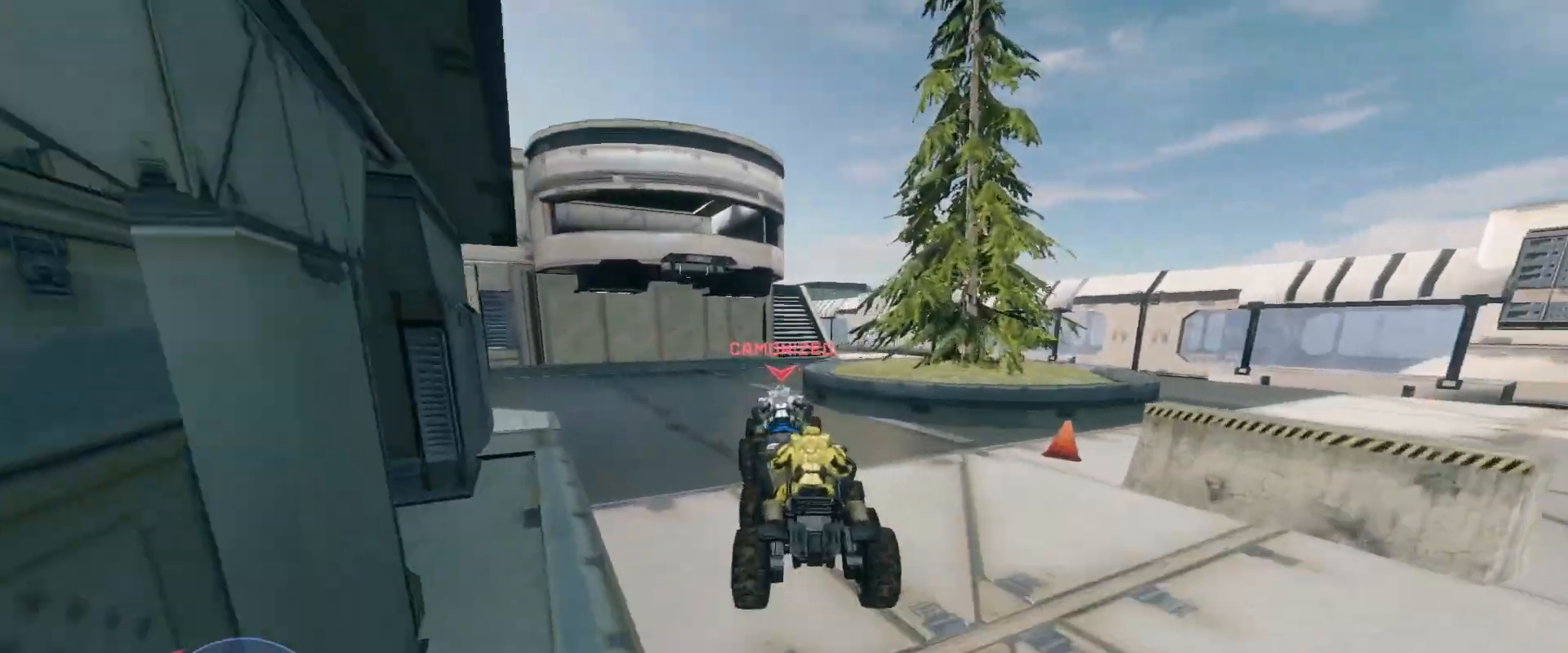
{"keys": ["w"], "mouse": [], "events": []}
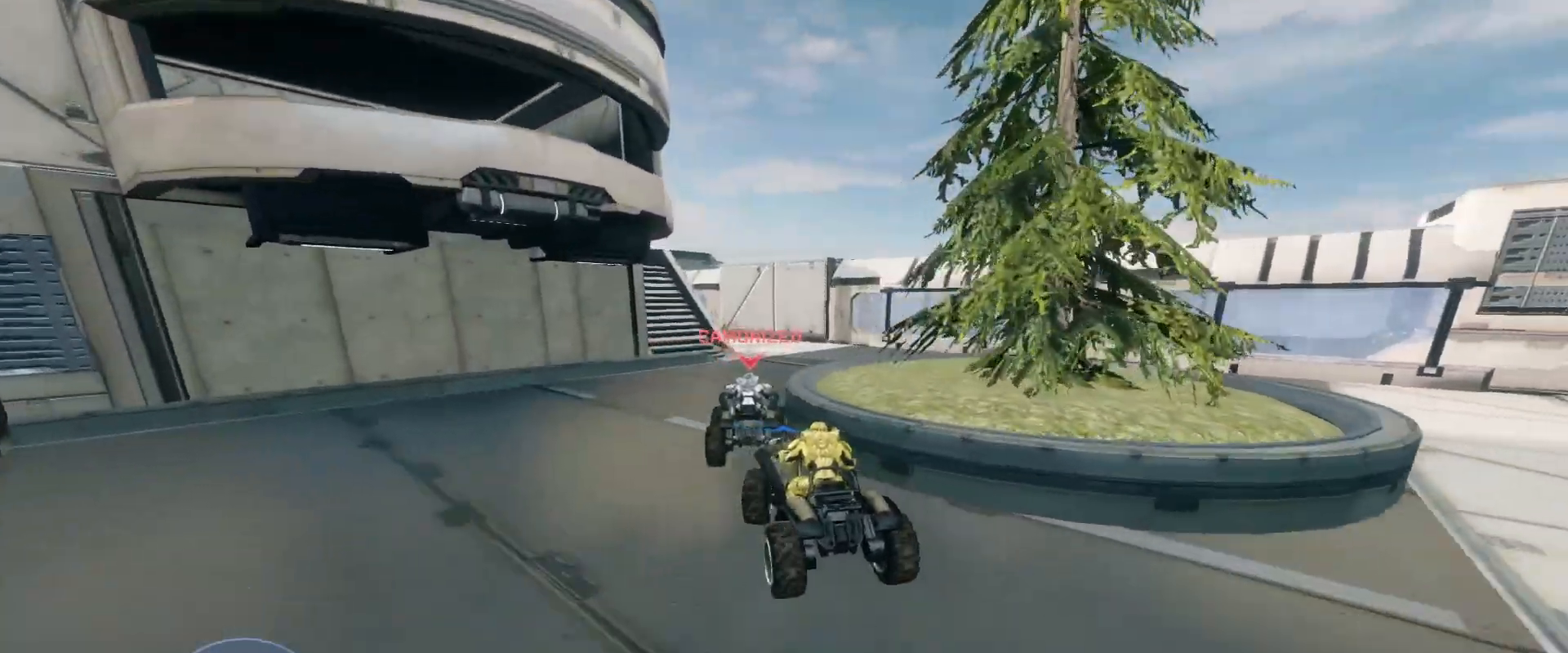
{"keys": ["w"], "mouse": [], "events": []}
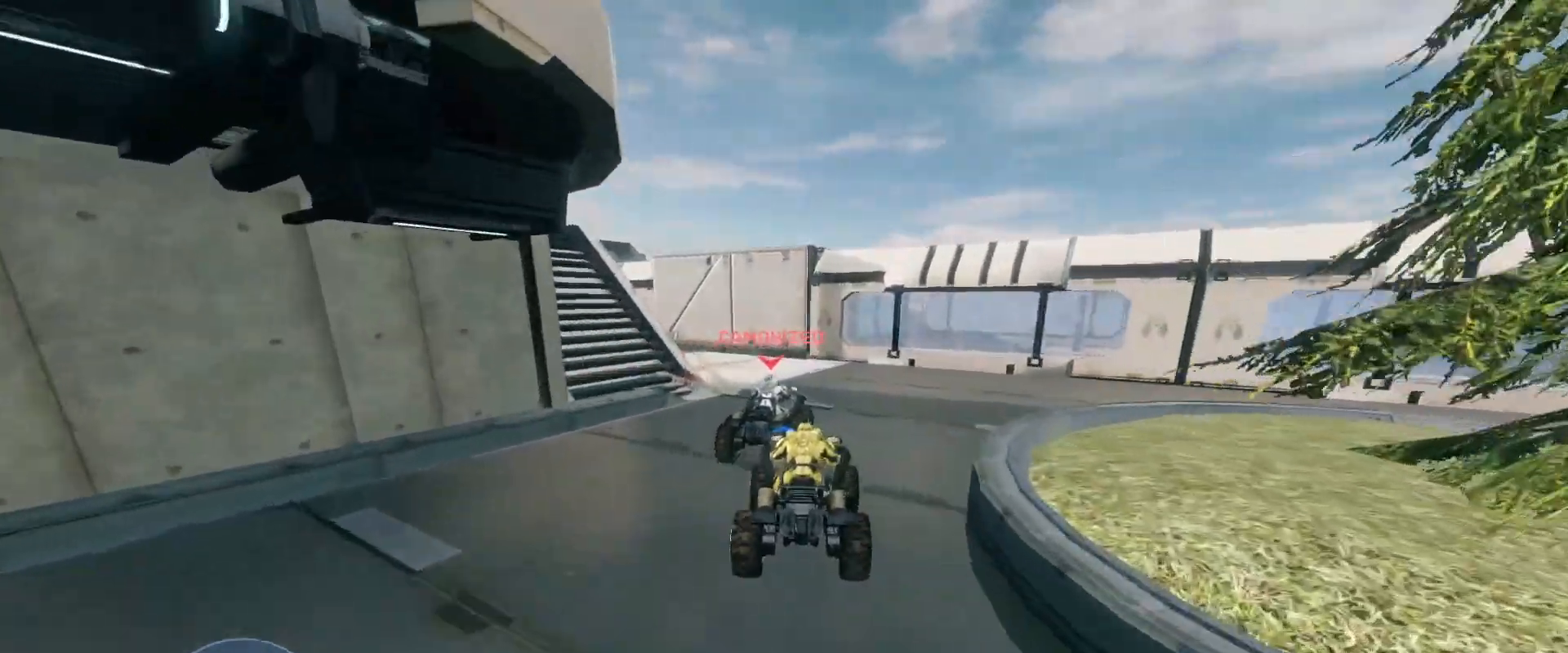
{"keys": ["w"], "mouse": [], "events": []}
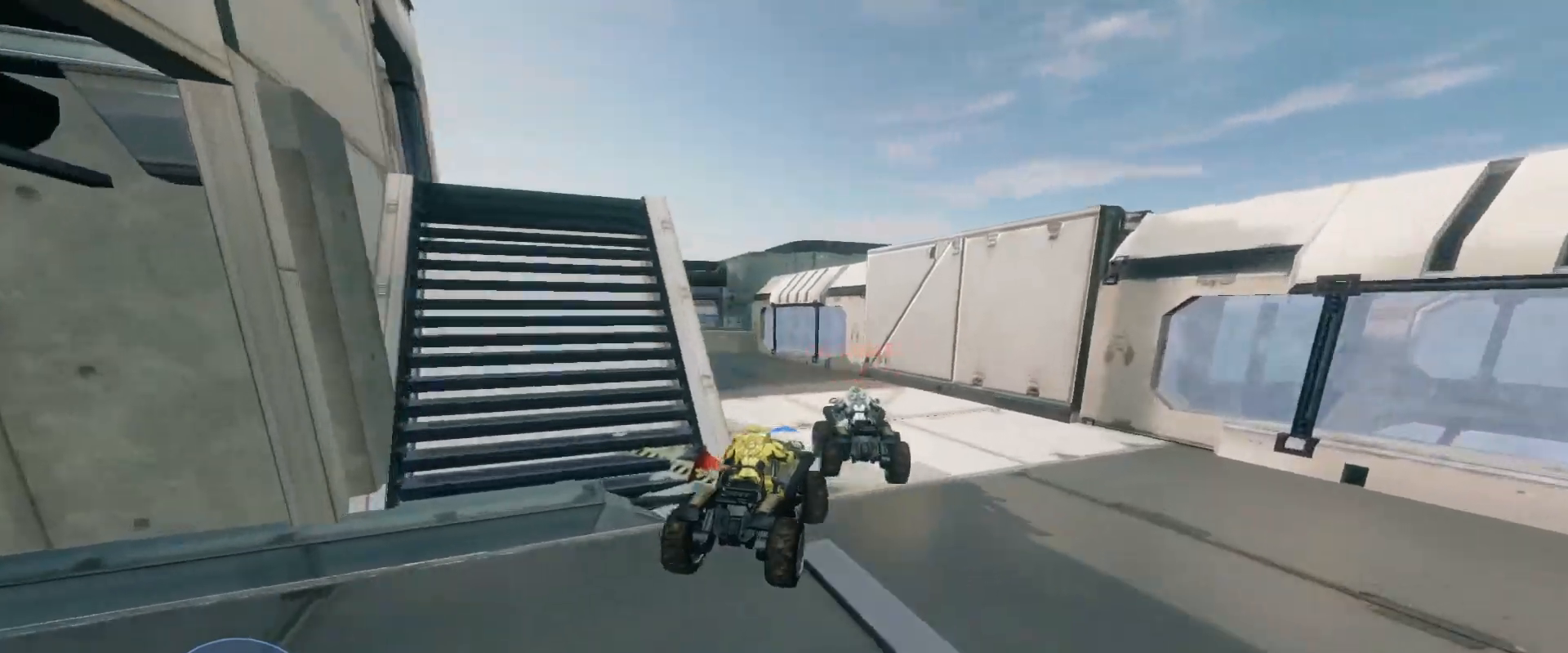
{"keys": ["w"], "mouse": [], "events": []}
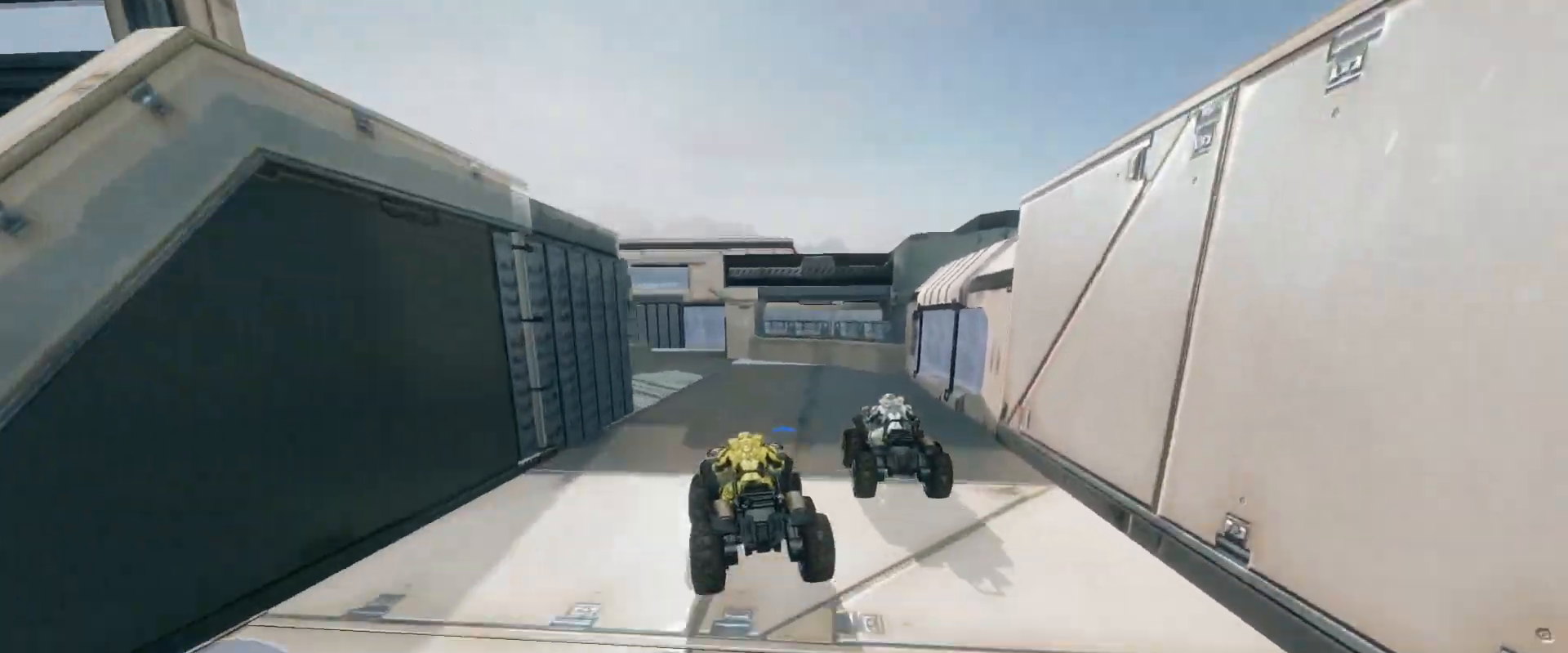
{"keys": ["w"], "mouse": [], "events": []}